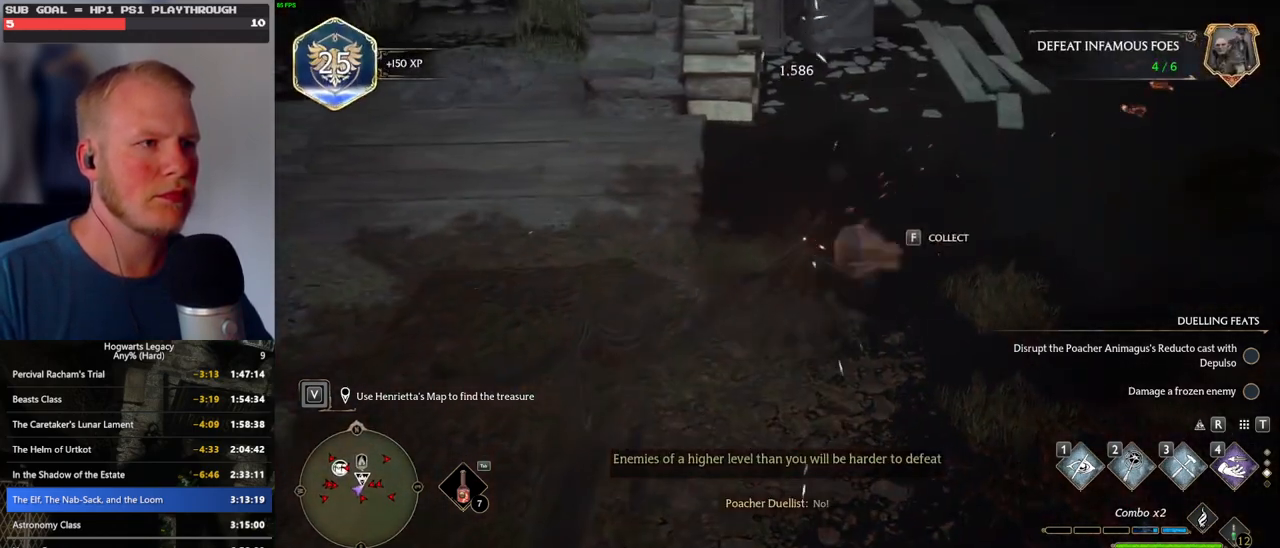
Gameplay with keyboard and mouse; each line is a JSON object with the keys and mouse buttons held at the frame after it. "events" lists presses ("down") and releases ("up") of ".", "/", "0", "1", "2", "3", "4", "5", "6", "7", "8", "9", "a", "alt_l", "alt_r", "b", "backslash", "backspace", "c", "caps_lock", "comma", "ctrl_l", "ctrl_r", "d", "e", "equals", "escape", "f", "f1", "f10", "f11", "f12", "f2", "f3", "f4", "f5", "f6", "f7", "f8", "f9", "g", "h", "i", "j", "k", "l", "lbracket", "m", "minus", "n", "o", "p", "q", "quote", "r", "rbracket", "return", "s", "semicolon", "shift_l", "shift_r", "space", "super", "t", "tab", "tilde", "u", "v", "w", "x", "y", "z", "mouse_left", "mouse_wheel", "mouse_right", "mouse_mb4" and "mouse_mb5" between this image and that frame as [ms after this image, input, new state], when the widget could be followed in between. "mouse_left", "mouse_wheel", "mouse_right", "mouse_mb4", "mouse_mb5" = the "left", "wheel", "right", "mb4", "mb5" buttons of the "mouse" list. No other keys are recorded. "wheel" means that the mouse wheel is clicked or scrolled. Mouse movement is not recorded.
{"keys": [], "mouse": [], "events": []}
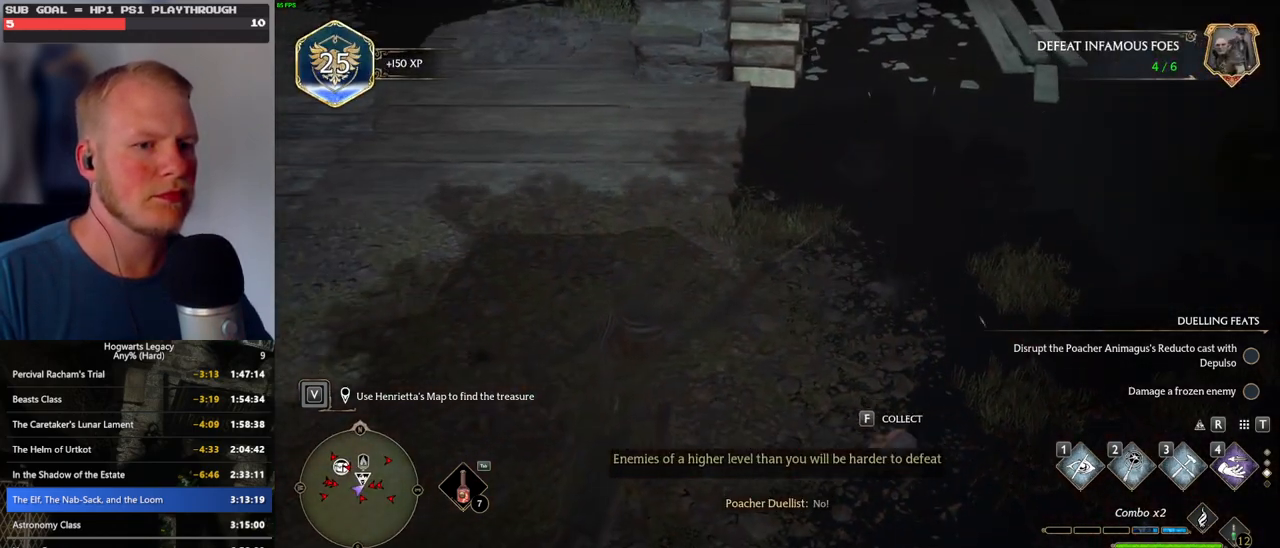
{"keys": [], "mouse": [], "events": []}
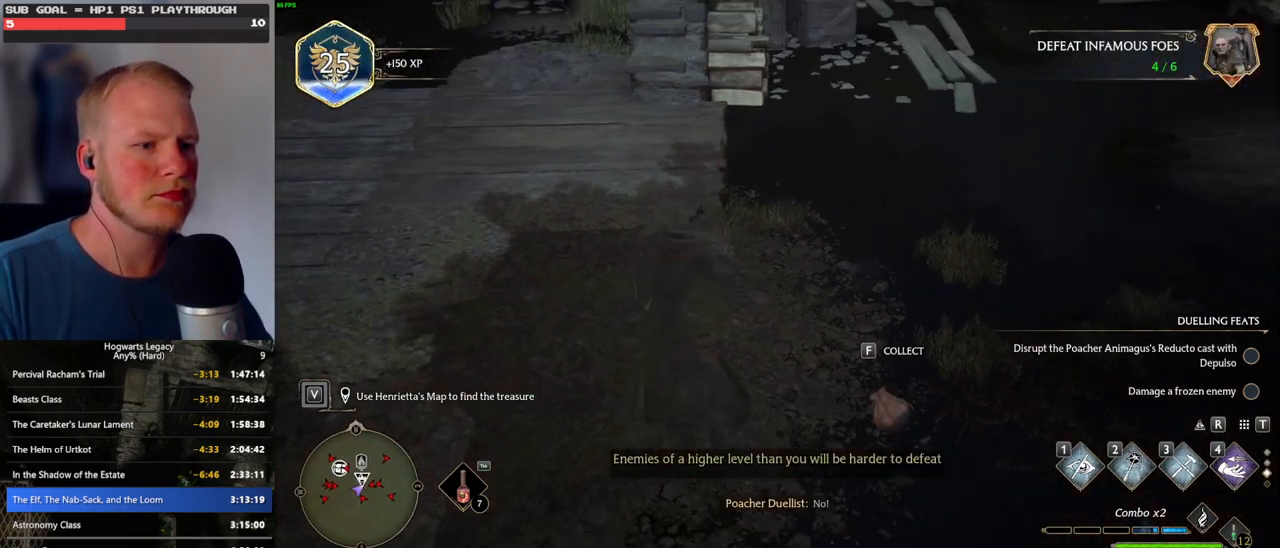
{"keys": ["w"], "mouse": [], "events": [[50, "f", "down"], [133, "f", "up"], [416, "w", "down"]]}
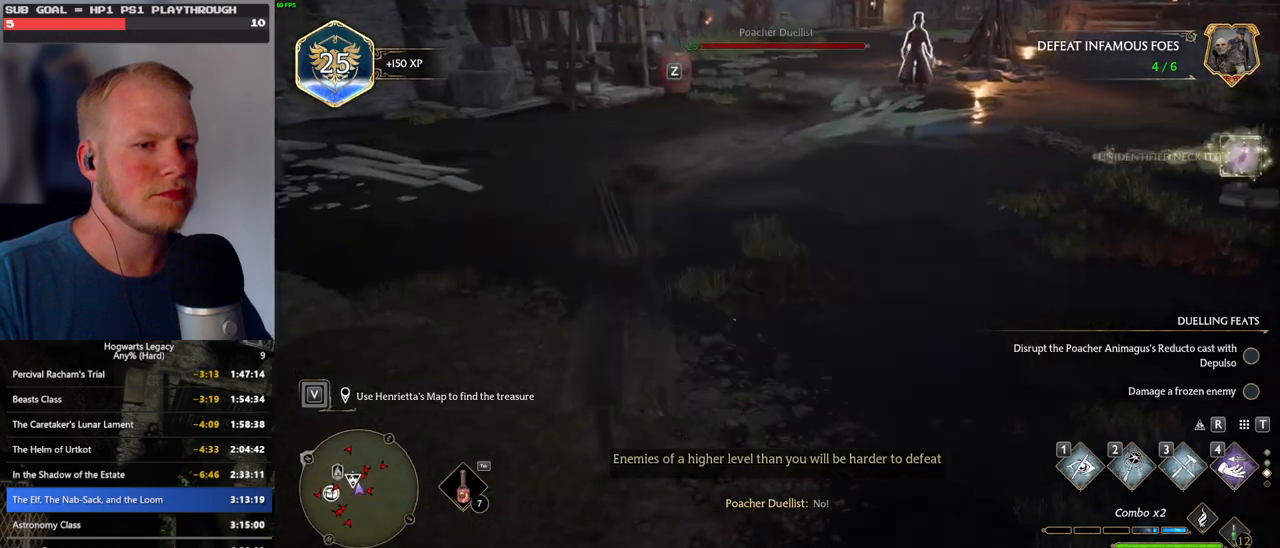
{"keys": ["w"], "mouse": [], "events": [[216, "z", "down"], [333, "z", "up"]]}
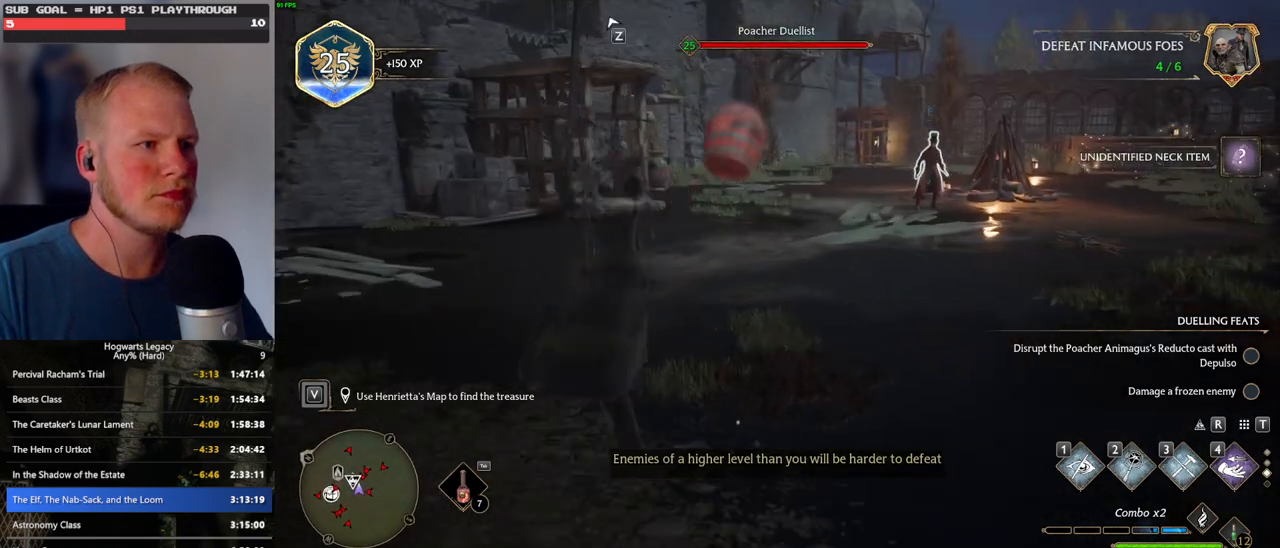
{"keys": ["w"], "mouse": [], "events": []}
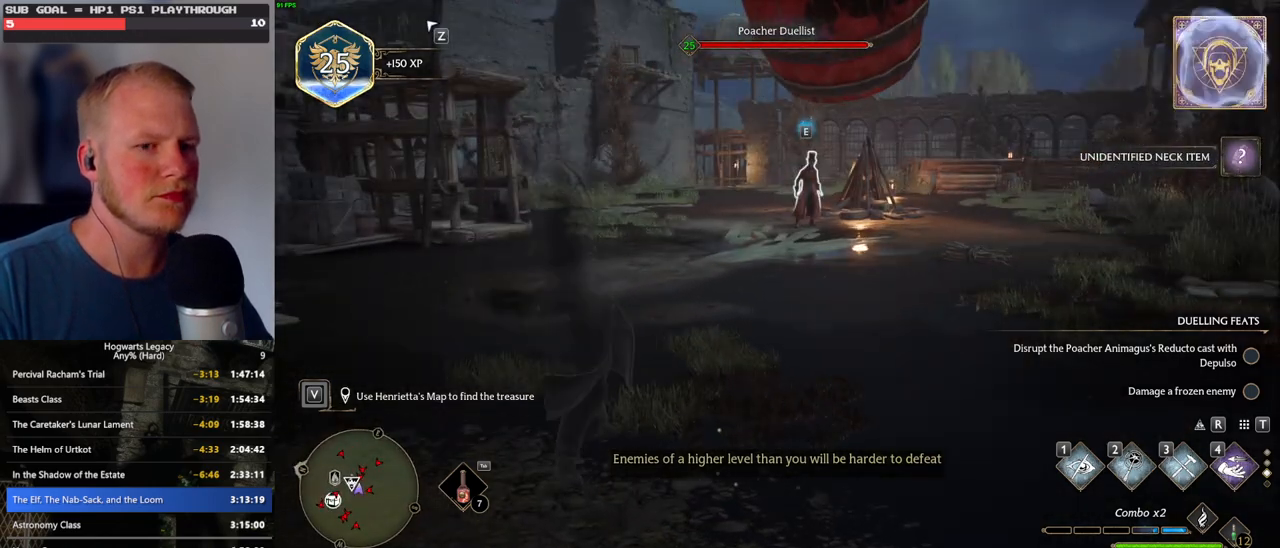
{"keys": ["w"], "mouse": [], "events": []}
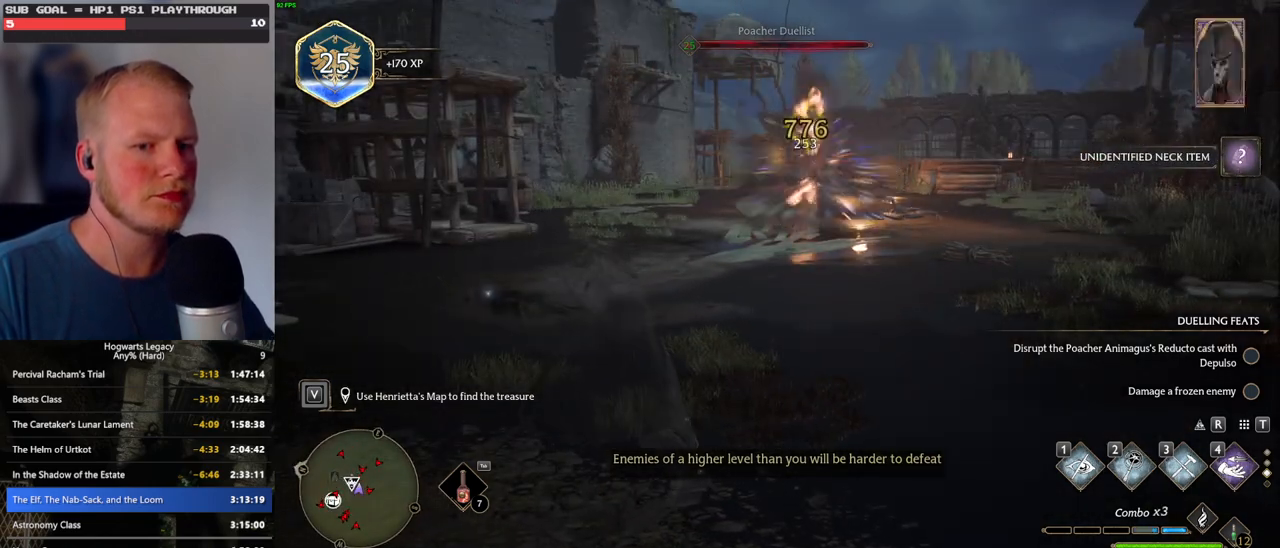
{"keys": ["w"], "mouse": [], "events": [[233, "4", "down"], [333, "4", "up"]]}
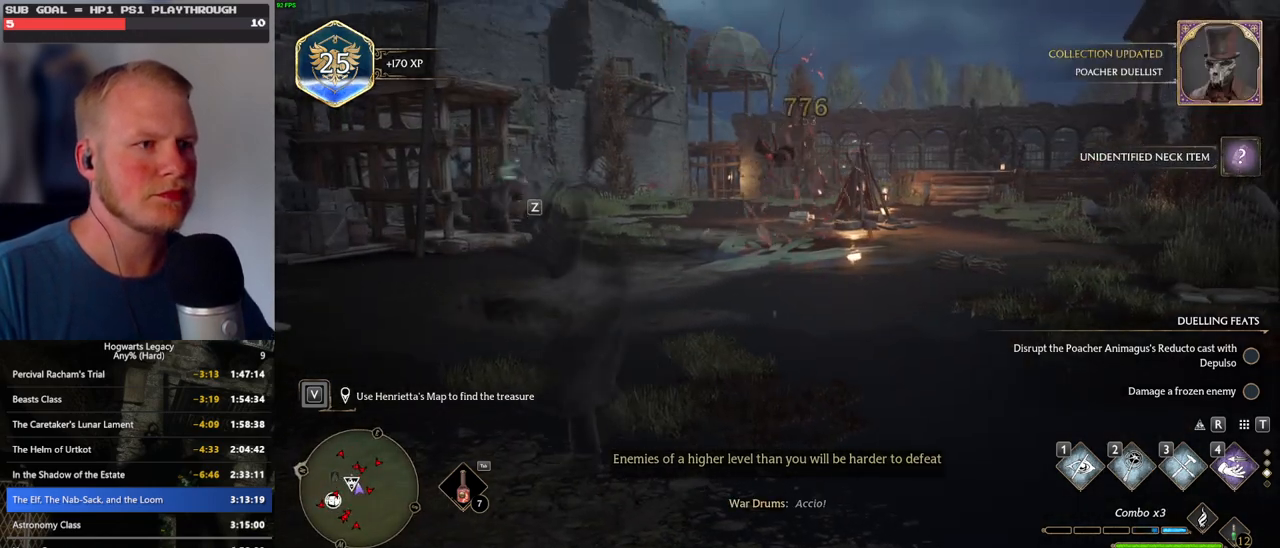
{"keys": ["w"], "mouse": [], "events": []}
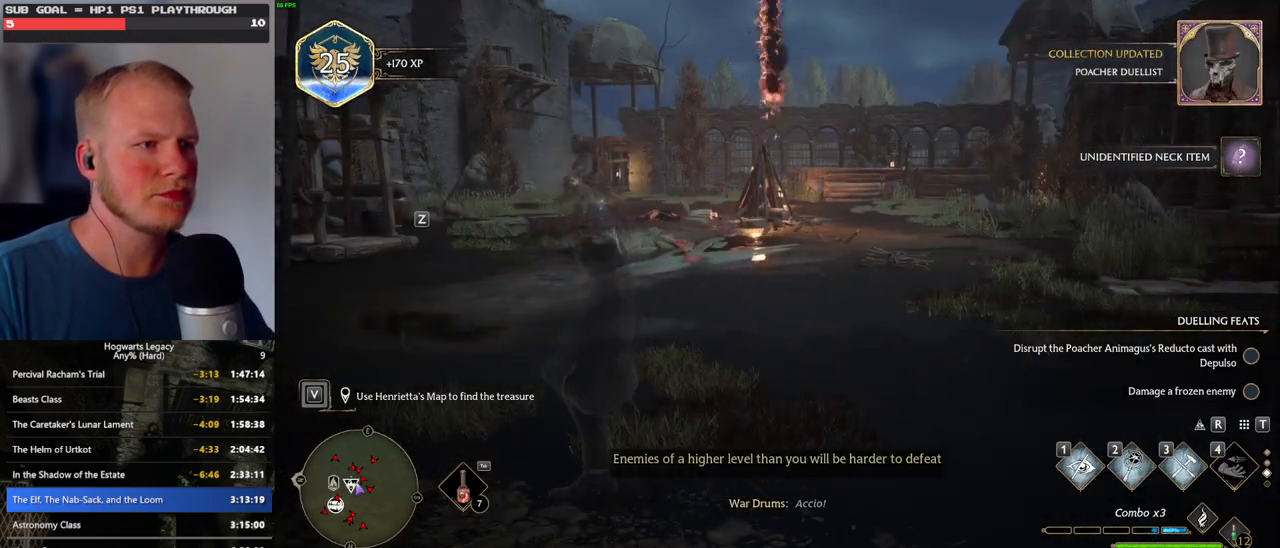
{"keys": ["w"], "mouse": [], "events": []}
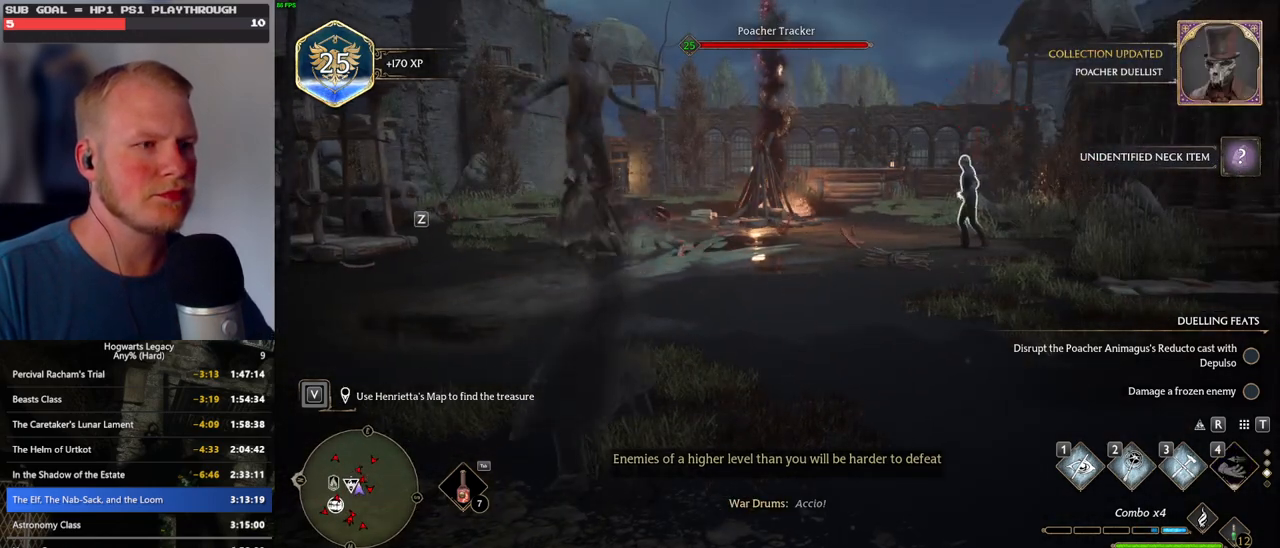
{"keys": ["w"], "mouse": ["wheel"], "events": [[300, "mouse_wheel", "down"]]}
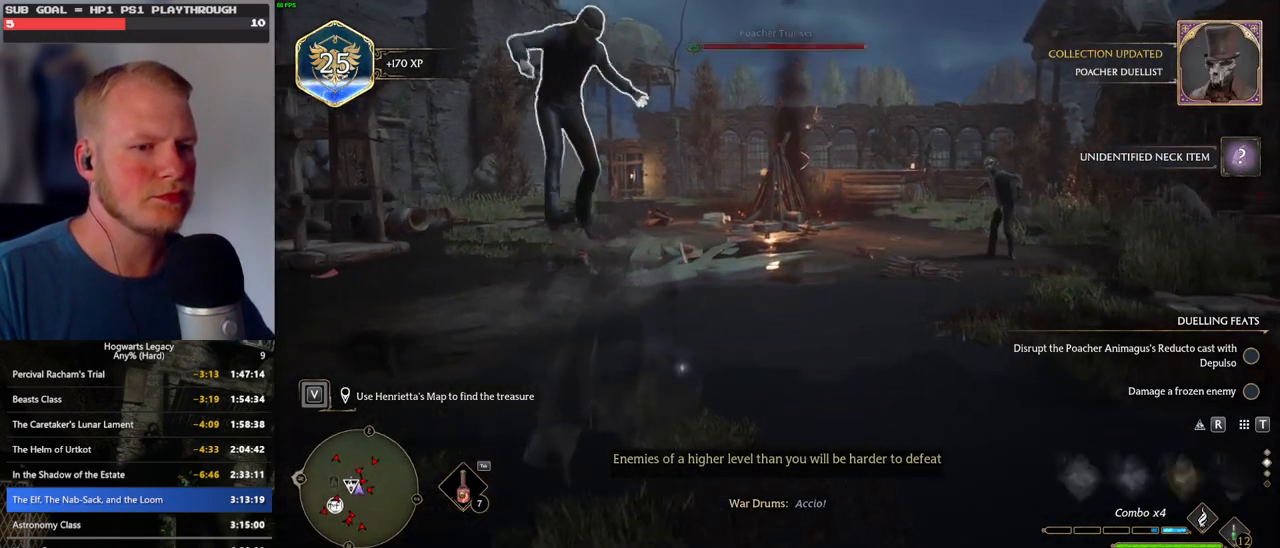
{"keys": ["w"], "mouse": ["right"], "events": [[133, "d", "down"], [133, "mouse_wheel", "up"], [283, "d", "up"], [300, "mouse_right", "down"]]}
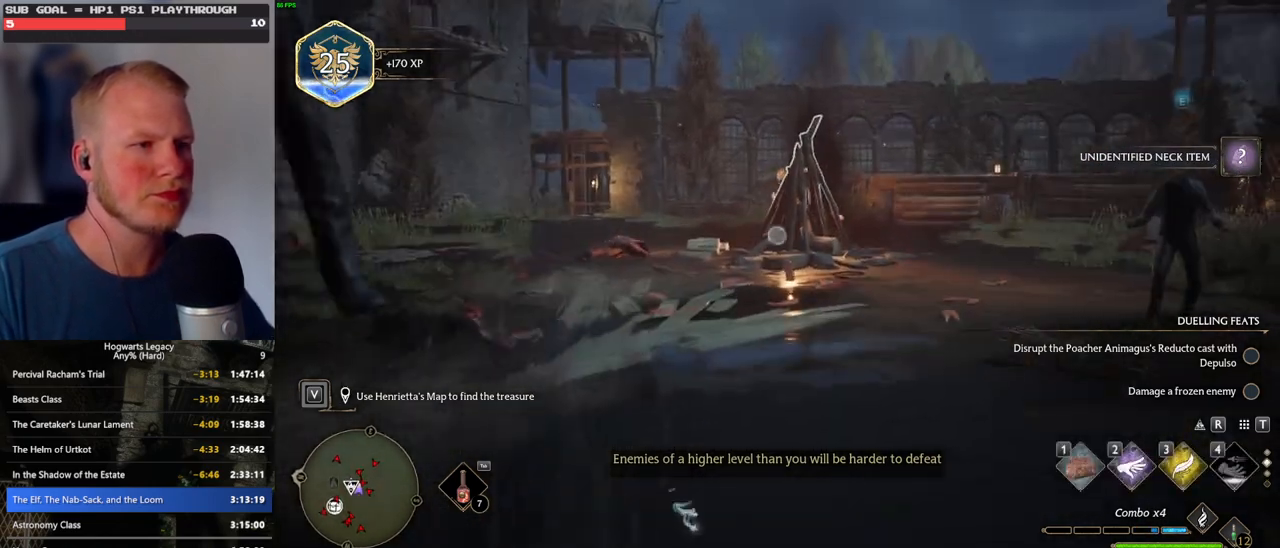
{"keys": ["w"], "mouse": ["right"], "events": [[100, "mouse_right", "up"], [150, "mouse_right", "down"]]}
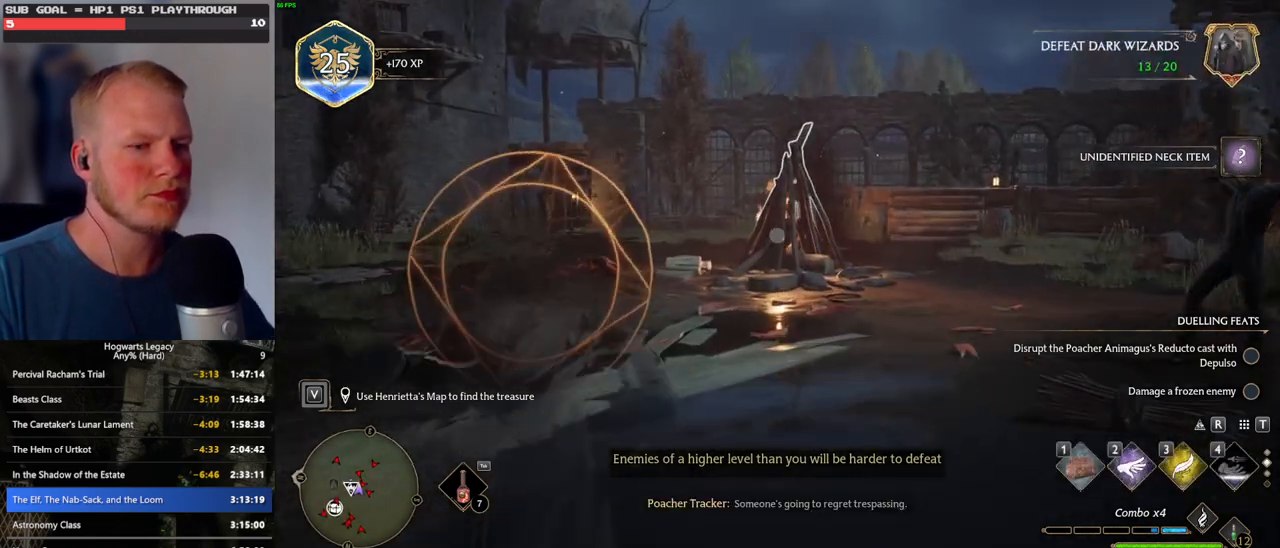
{"keys": ["a", "w"], "mouse": [], "events": [[50, "mouse_right", "up"], [100, "w", "up"], [200, "a", "down"], [216, "space", "down"], [350, "mouse_wheel", "down"], [350, "space", "up"], [366, "mouse_wheel", "up"], [400, "w", "down"]]}
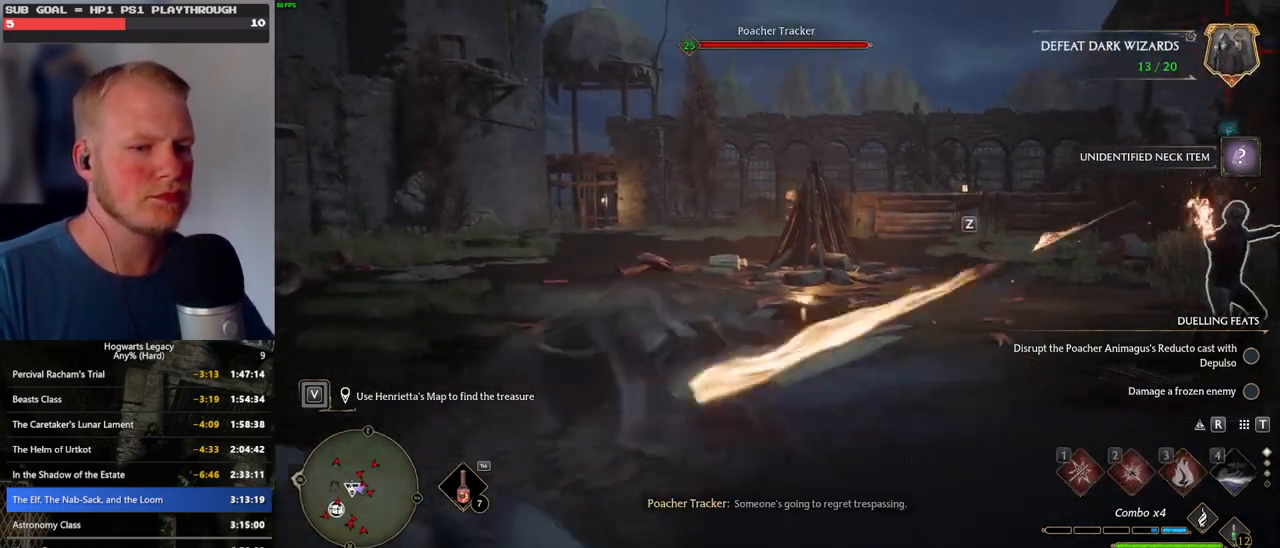
{"keys": ["2", "w"], "mouse": ["right"], "events": [[16, "a", "up"], [250, "mouse_right", "down"], [433, "2", "down"]]}
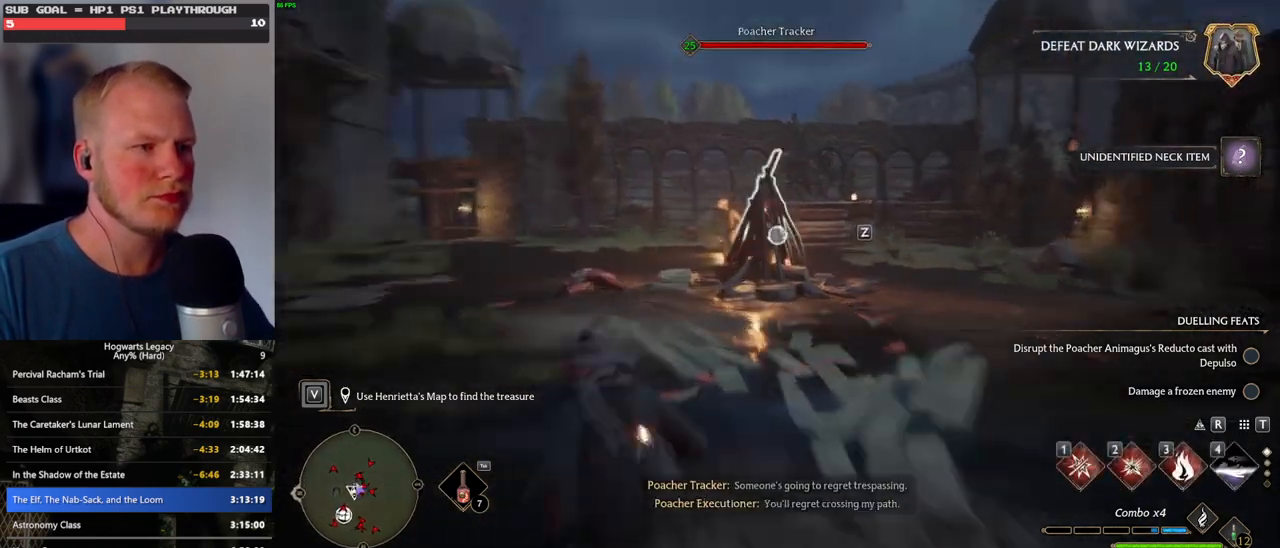
{"keys": ["w"], "mouse": [], "events": [[33, "2", "up"], [483, "mouse_right", "up"]]}
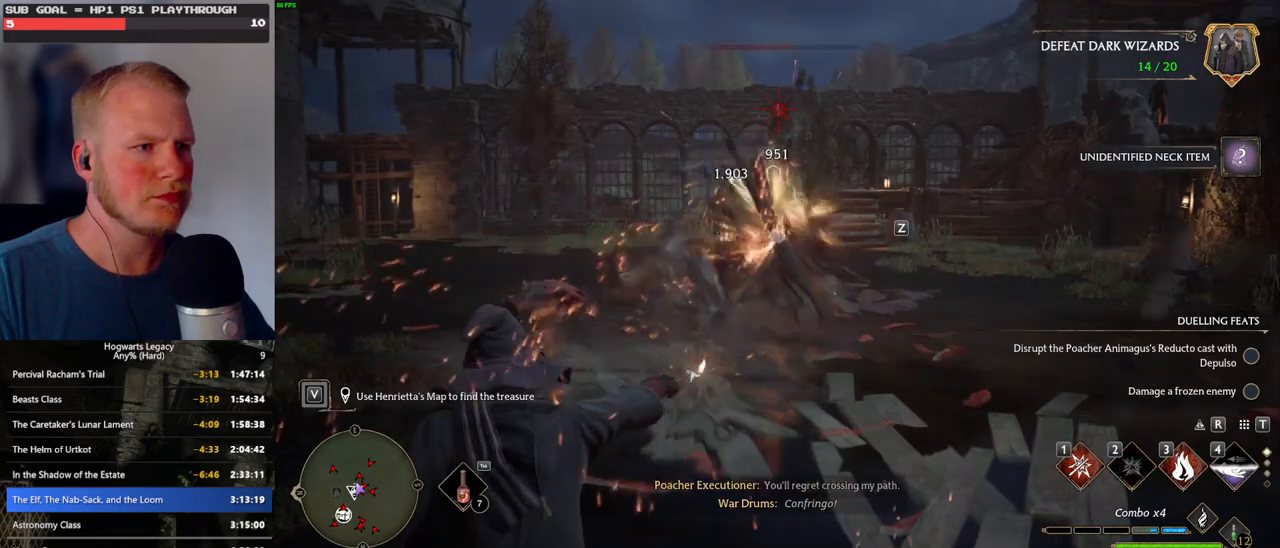
{"keys": ["w"], "mouse": [], "events": [[150, "z", "down"], [250, "z", "up"]]}
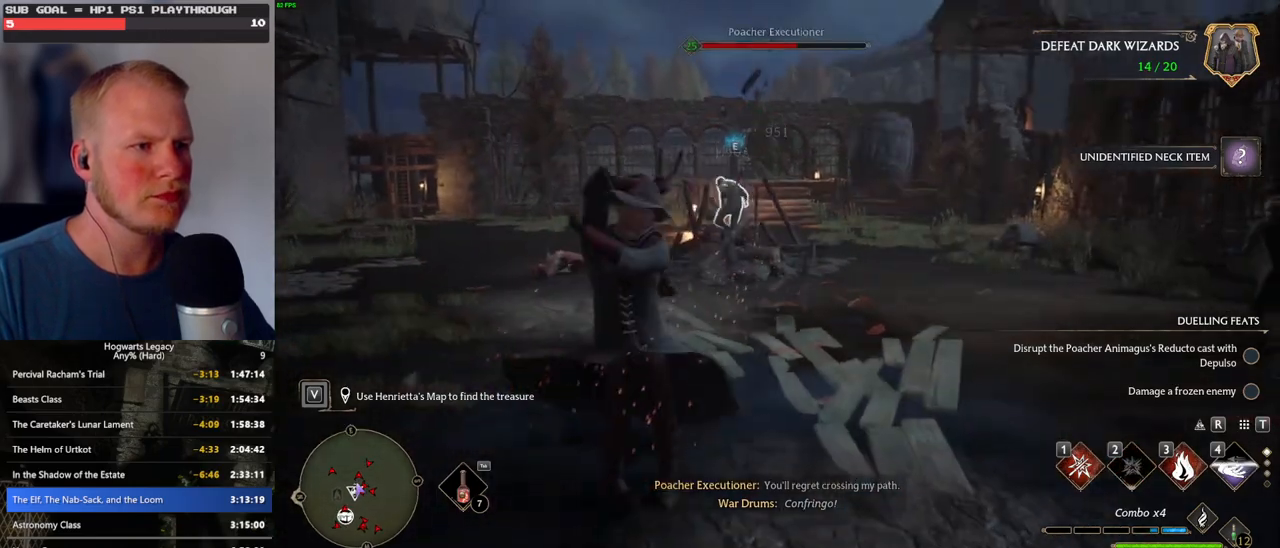
{"keys": ["w"], "mouse": [], "events": []}
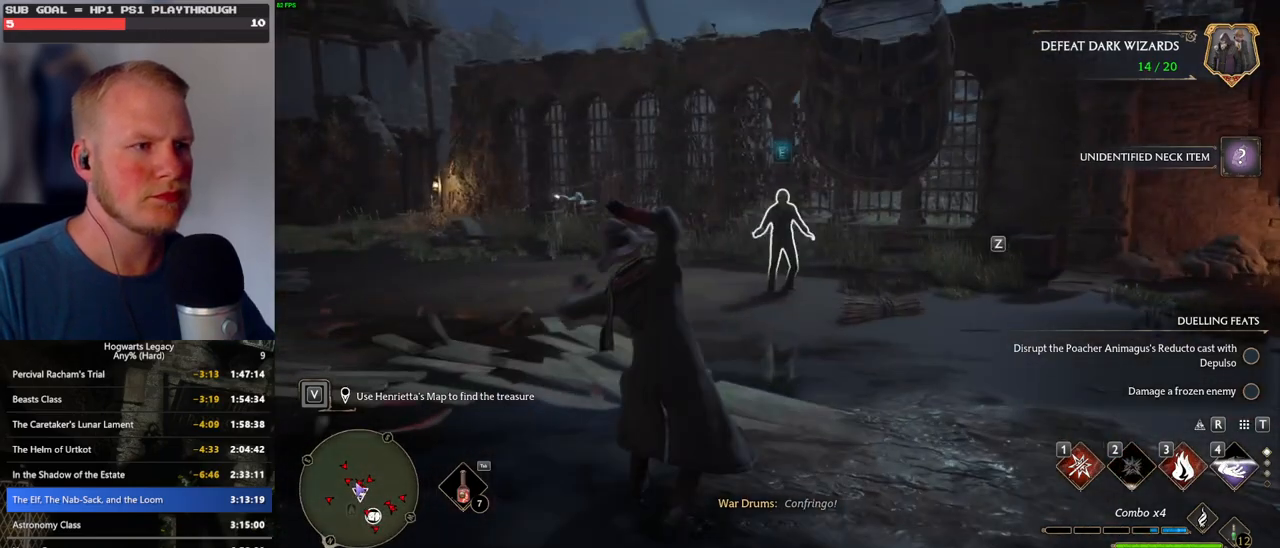
{"keys": ["w"], "mouse": [], "events": [[316, "mouse_left", "down"], [416, "mouse_left", "up"]]}
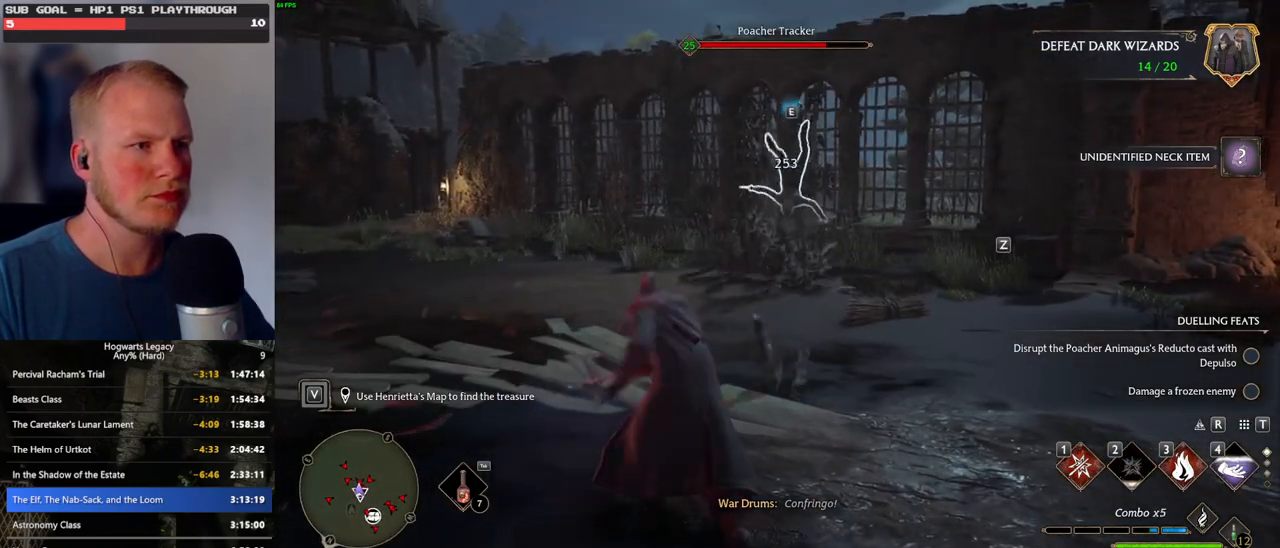
{"keys": ["w"], "mouse": [], "events": [[16, "mouse_left", "down"], [100, "mouse_left", "up"], [183, "mouse_left", "down"], [283, "mouse_left", "up"], [366, "mouse_left", "down"], [450, "mouse_left", "up"]]}
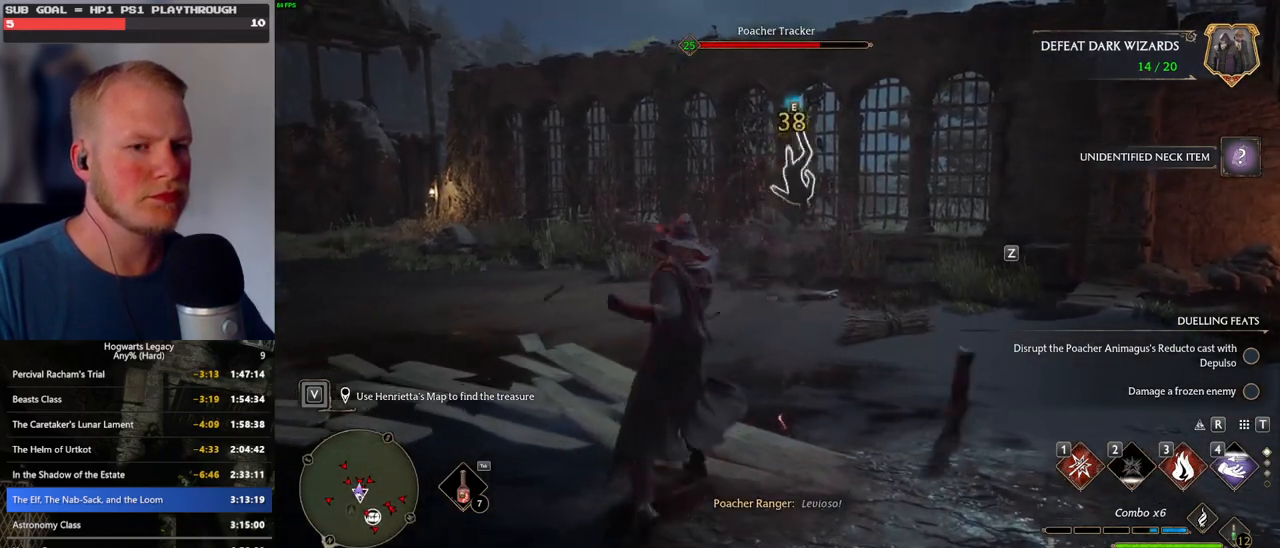
{"keys": ["w"], "mouse": [], "events": [[50, "mouse_left", "down"], [133, "mouse_left", "up"], [216, "mouse_left", "down"], [300, "mouse_left", "up"]]}
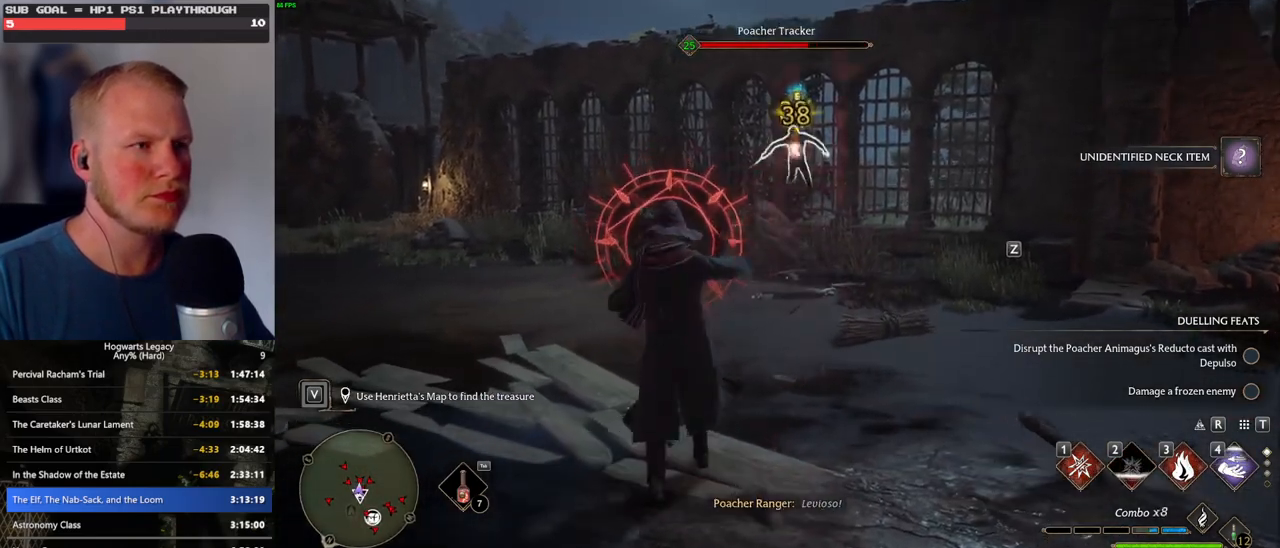
{"keys": ["w"], "mouse": [], "events": [[116, "space", "down"], [150, "a", "down"], [250, "space", "up"], [316, "a", "up"]]}
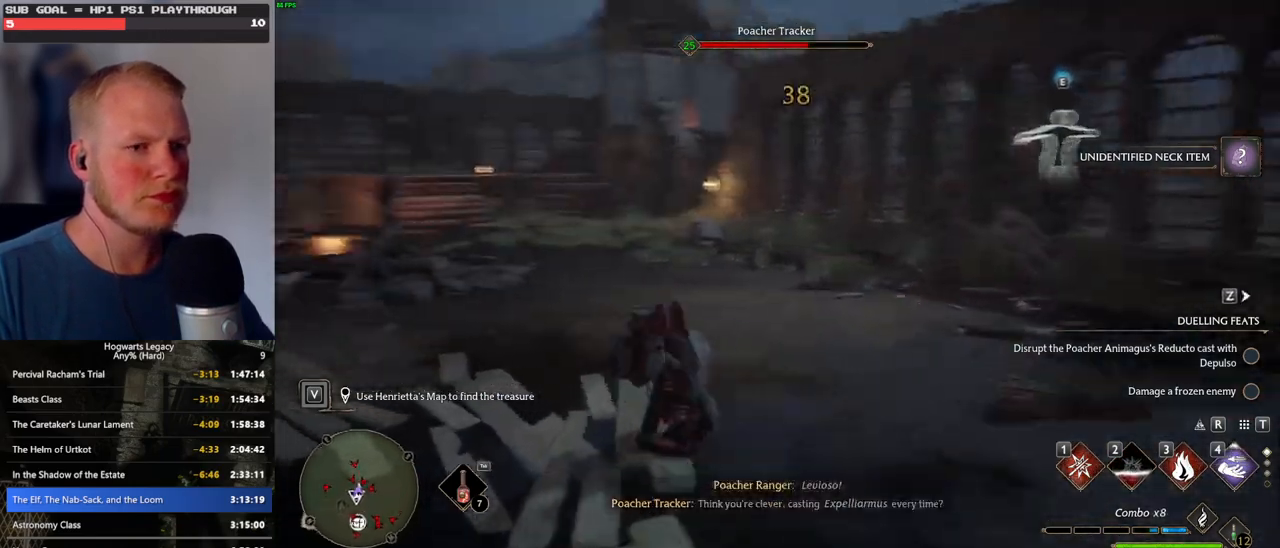
{"keys": ["tab"], "mouse": [], "events": [[150, "tab", "down"], [283, "w", "up"]]}
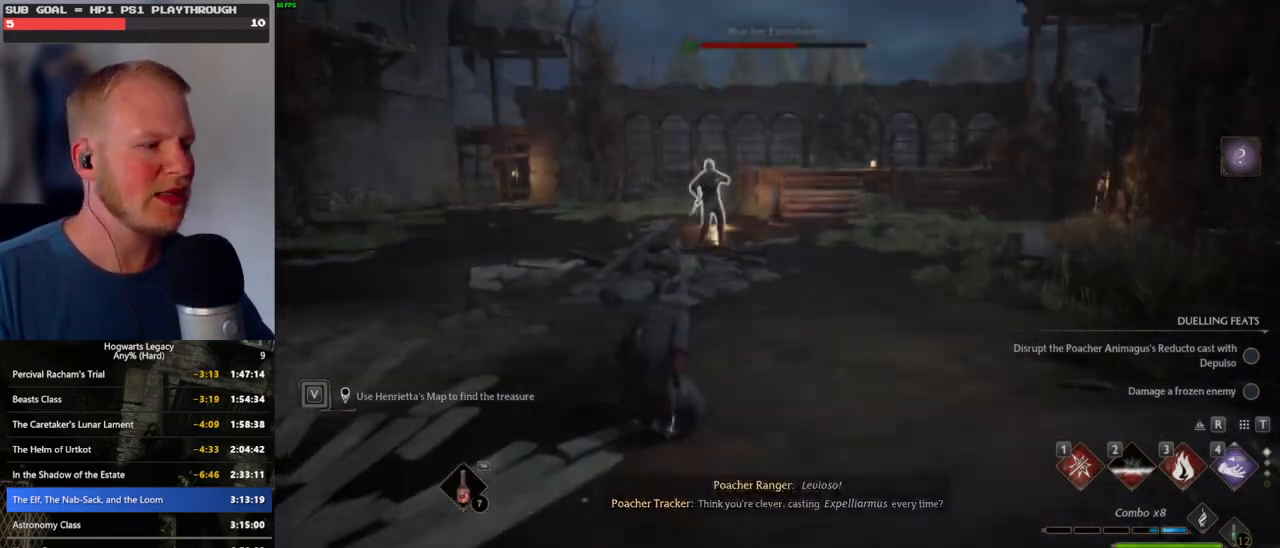
{"keys": ["w"], "mouse": [], "events": [[133, "3", "down"], [216, "3", "up"], [300, "tab", "up"], [400, "w", "down"]]}
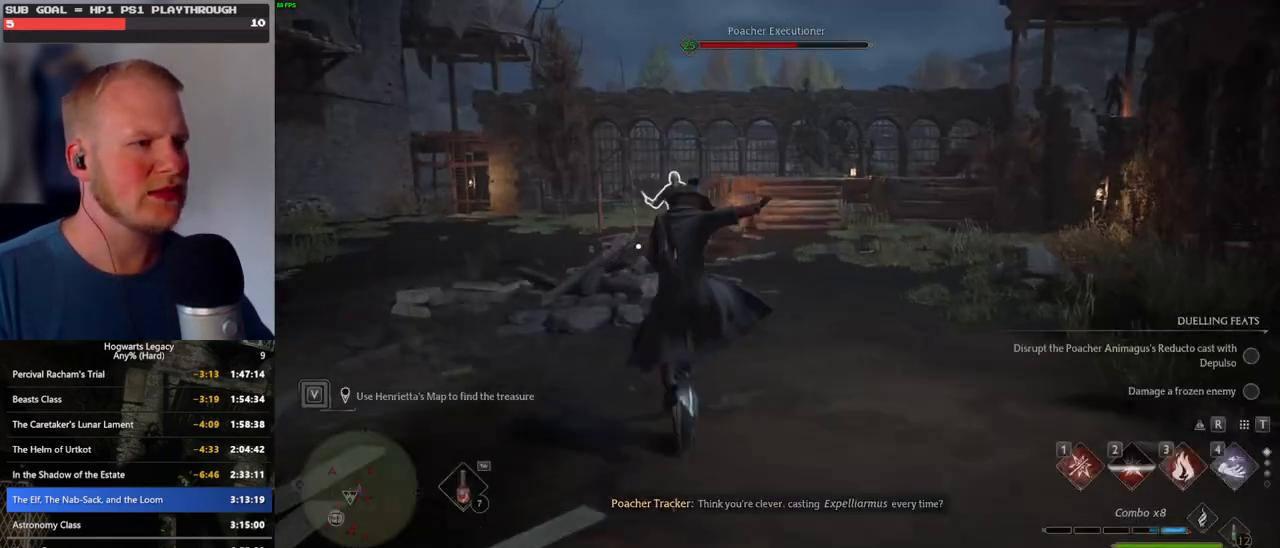
{"keys": ["space", "w"], "mouse": [], "events": [[416, "space", "down"]]}
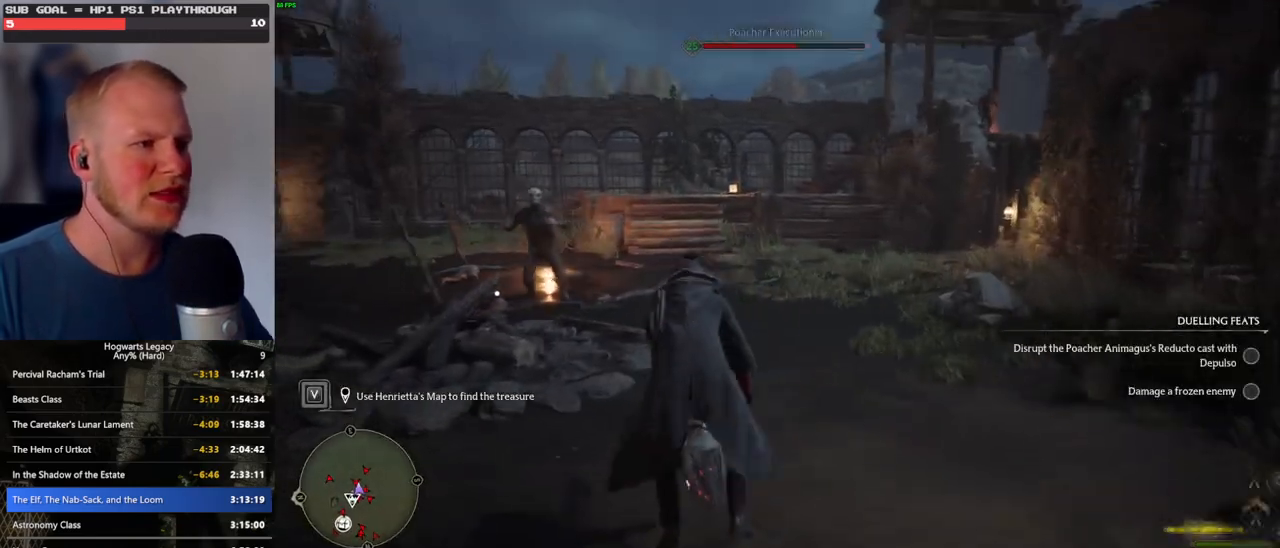
{"keys": ["w"], "mouse": ["left"], "events": [[16, "mouse_left", "down"], [33, "space", "up"]]}